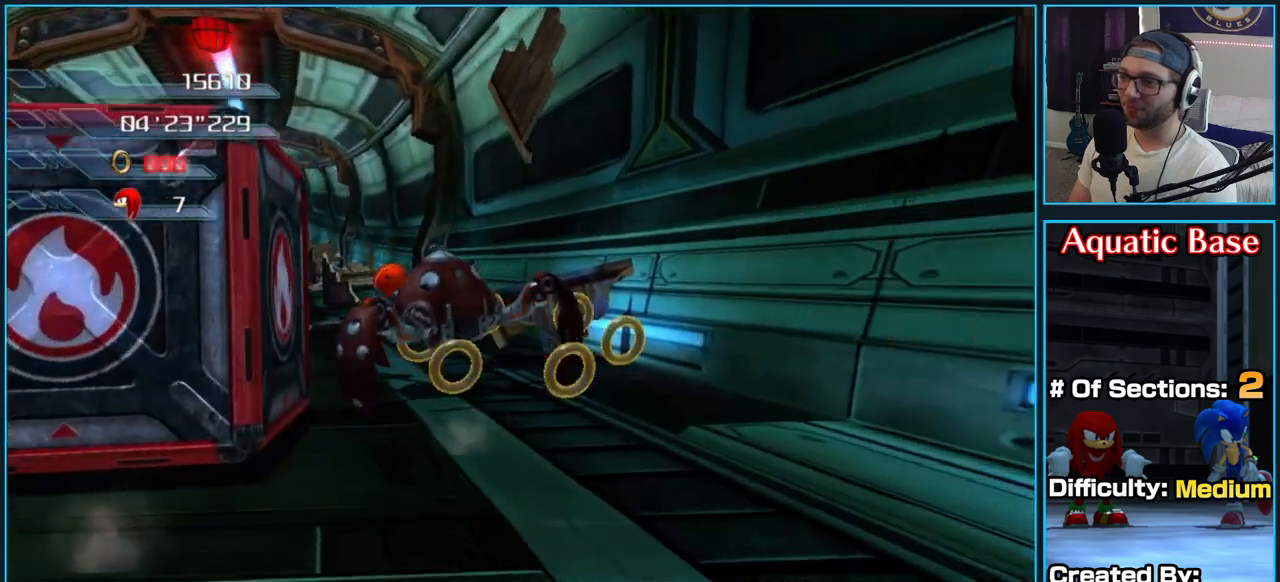
Gameplay with a controller (Xbox layout); each line is a JSON object with the inputs held at the frame after it. "button_events" lists button changes between this image and that frame as [ms after this image, input, new state], when the widget could be followed in between (sticks are given only as held states).
{"buttons": [], "left_stick": "up-left", "right_stick": "center", "button_events": [[267, "X", "up"]]}
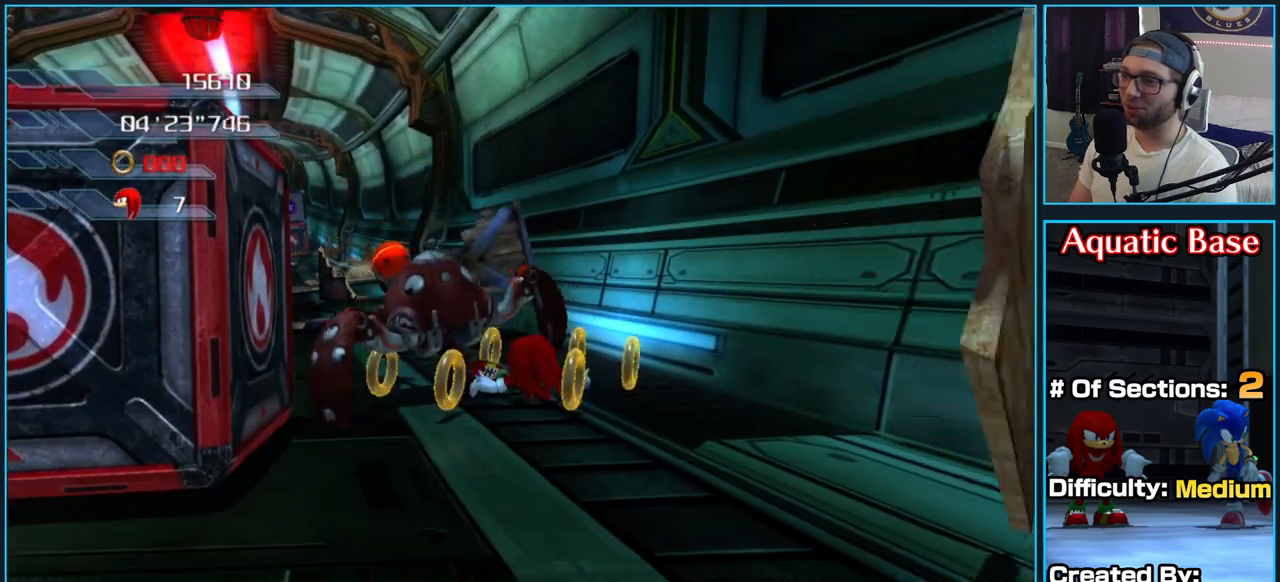
{"buttons": [], "left_stick": "up-left", "right_stick": "right", "button_events": []}
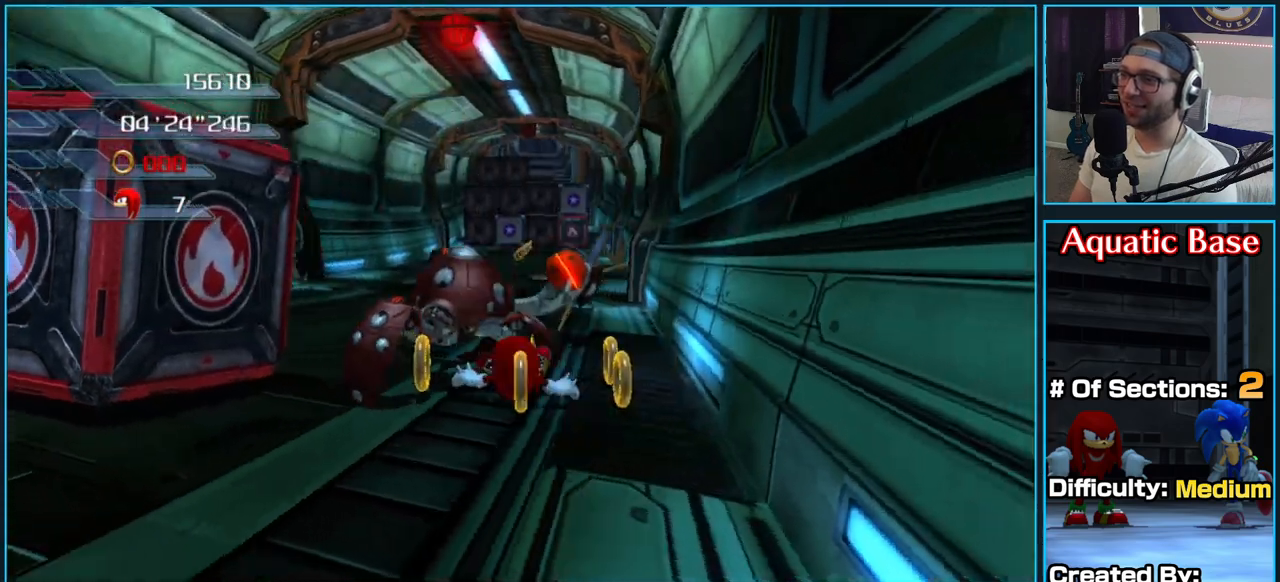
{"buttons": [], "left_stick": "up-left", "right_stick": "center", "button_events": []}
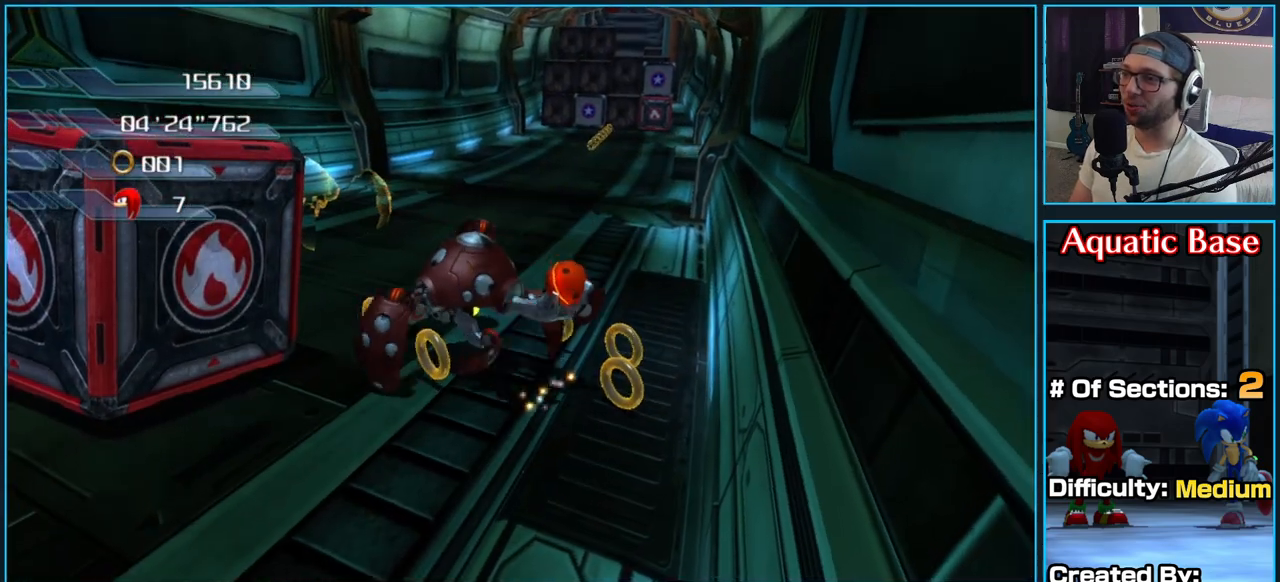
{"buttons": [], "left_stick": "up-left", "right_stick": "center", "button_events": []}
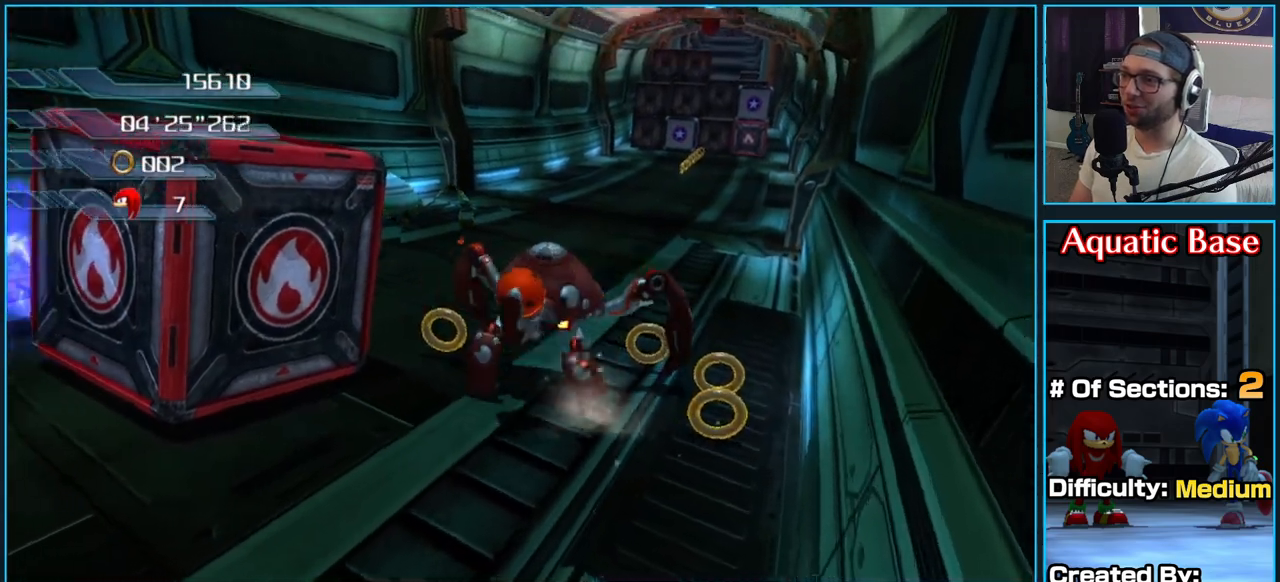
{"buttons": [], "left_stick": "up", "right_stick": "center", "button_events": []}
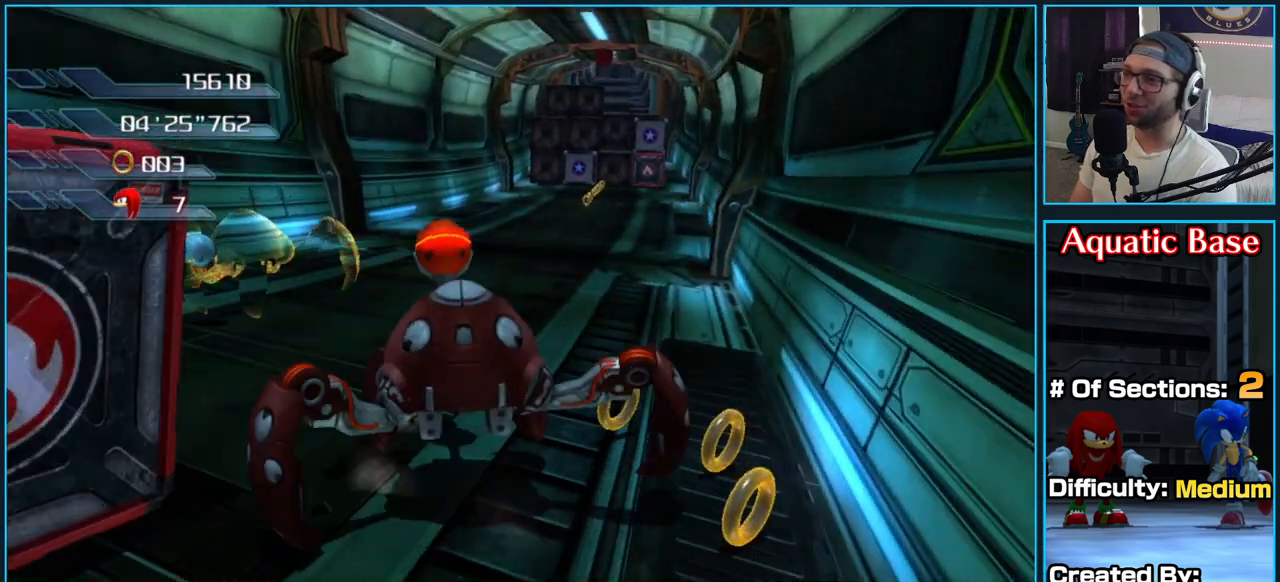
{"buttons": [], "left_stick": "left", "right_stick": "center", "button_events": []}
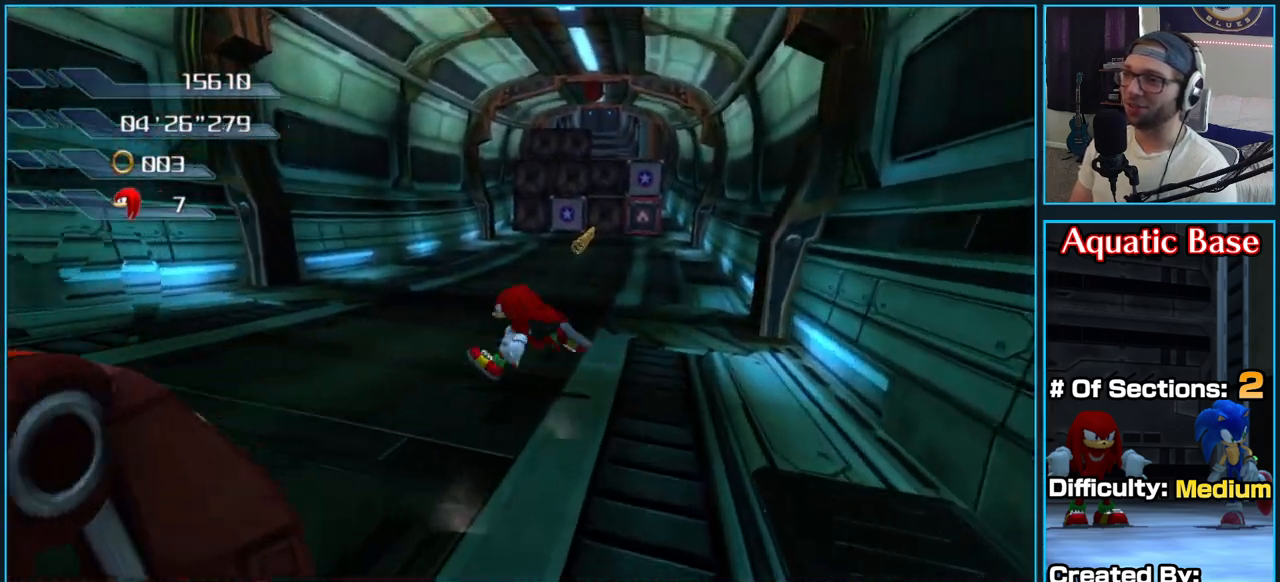
{"buttons": ["X"], "left_stick": "center", "right_stick": "center", "button_events": [[67, "X", "down"]]}
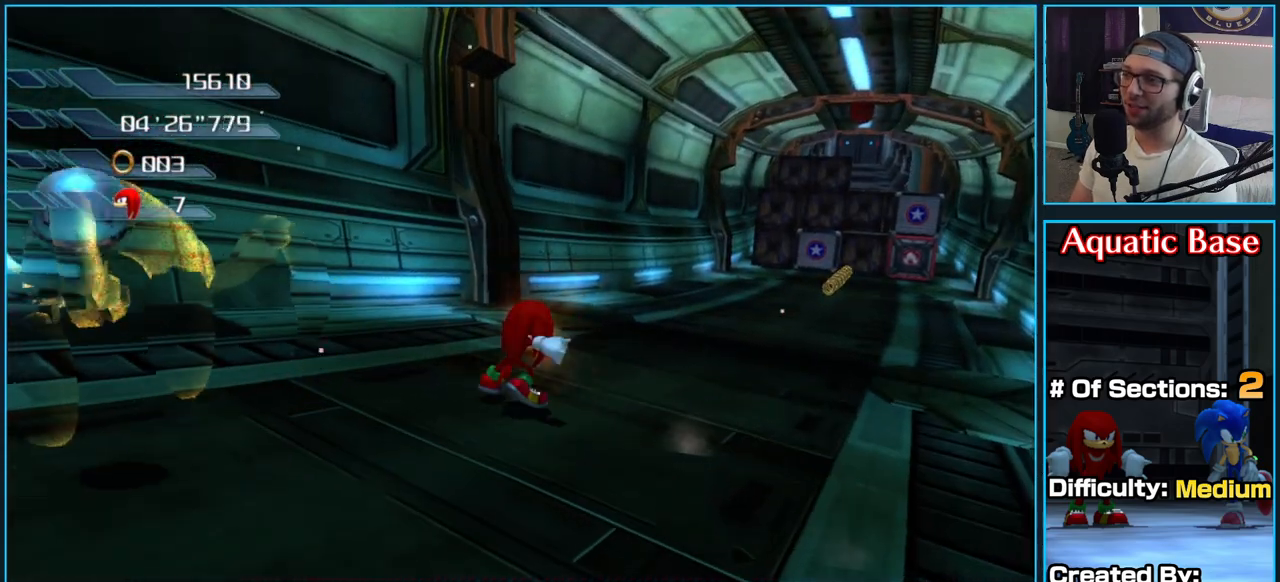
{"buttons": [], "left_stick": "right", "right_stick": "center", "button_events": [[133, "X", "up"]]}
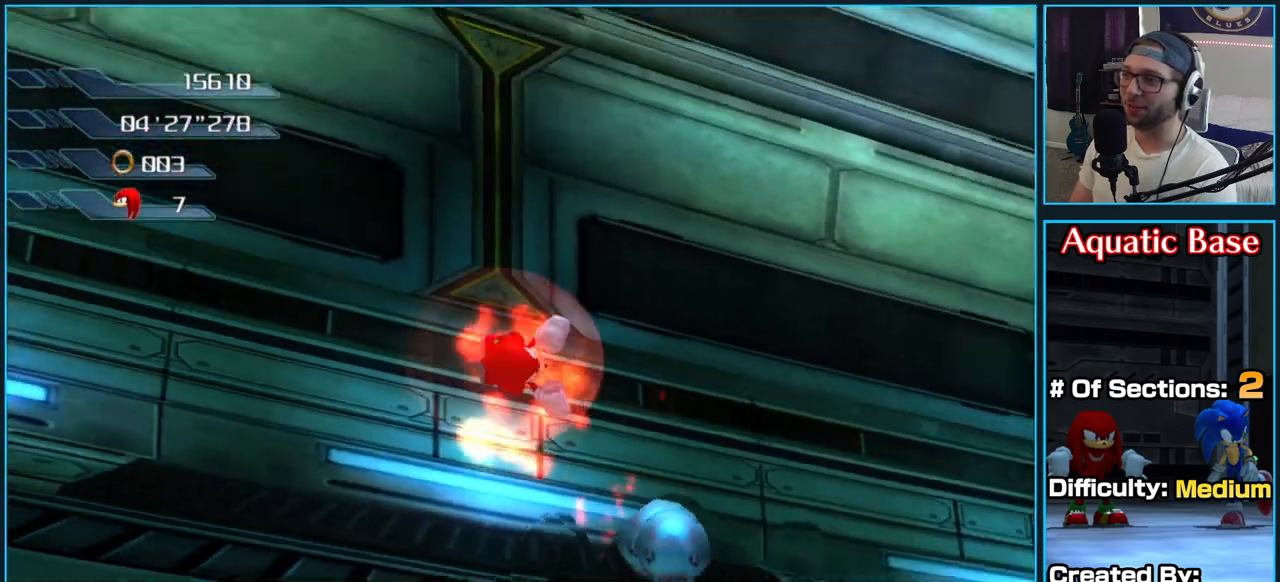
{"buttons": [], "left_stick": "right", "right_stick": "down-right", "button_events": []}
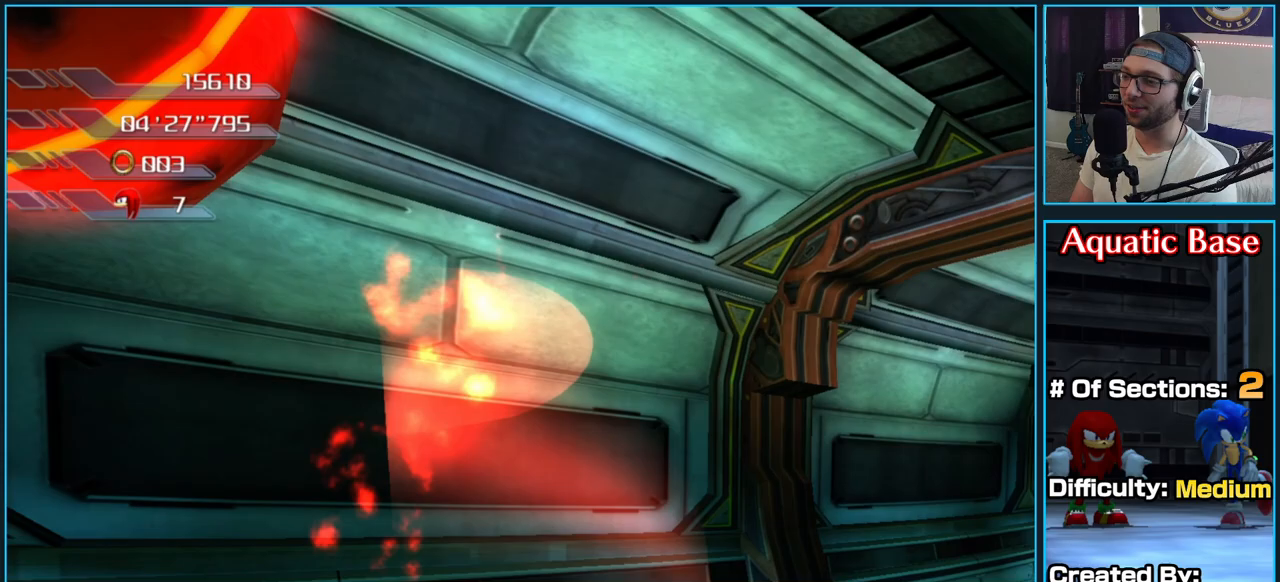
{"buttons": [], "left_stick": "left", "right_stick": "right", "button_events": []}
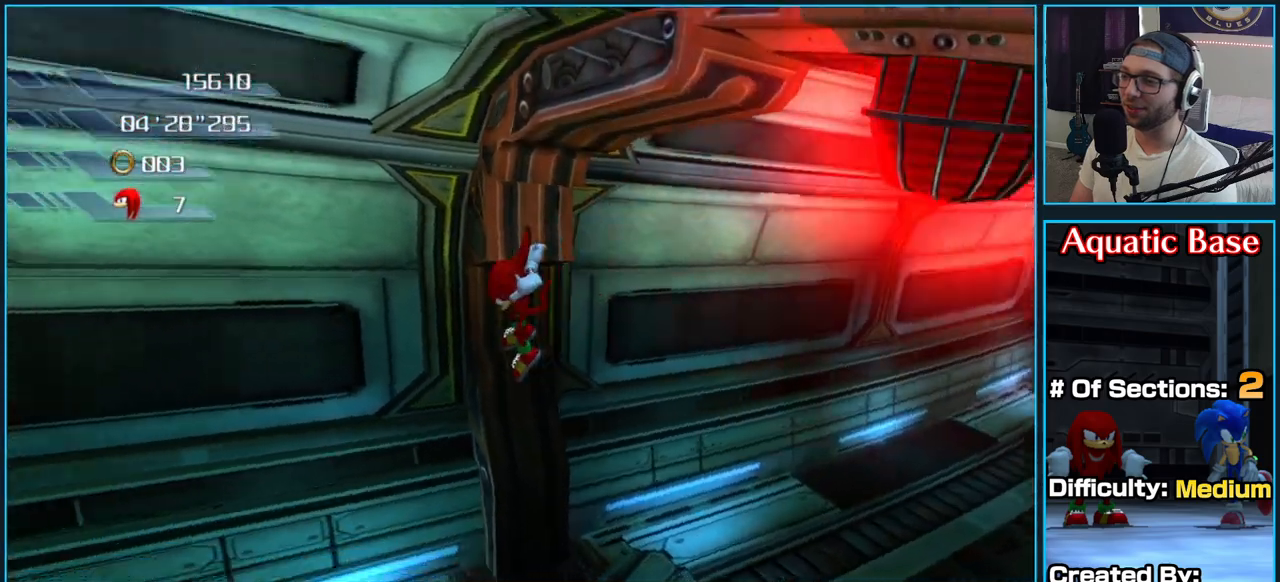
{"buttons": [], "left_stick": "up-left", "right_stick": "up-right", "button_events": []}
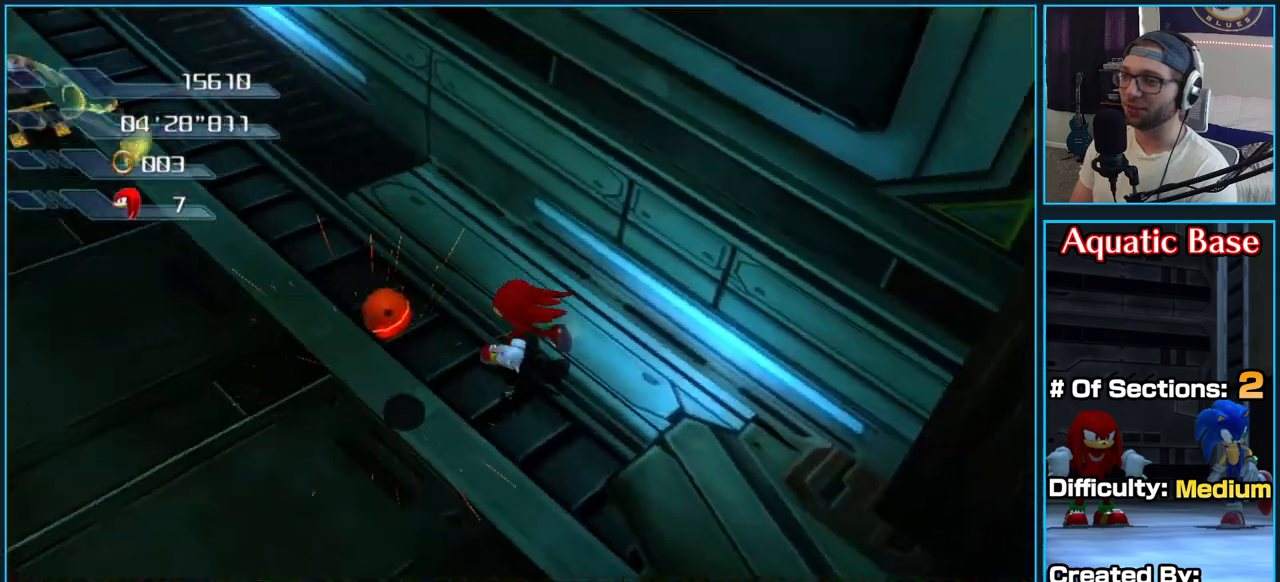
{"buttons": ["X"], "left_stick": "center", "right_stick": "center", "button_events": [[350, "X", "down"]]}
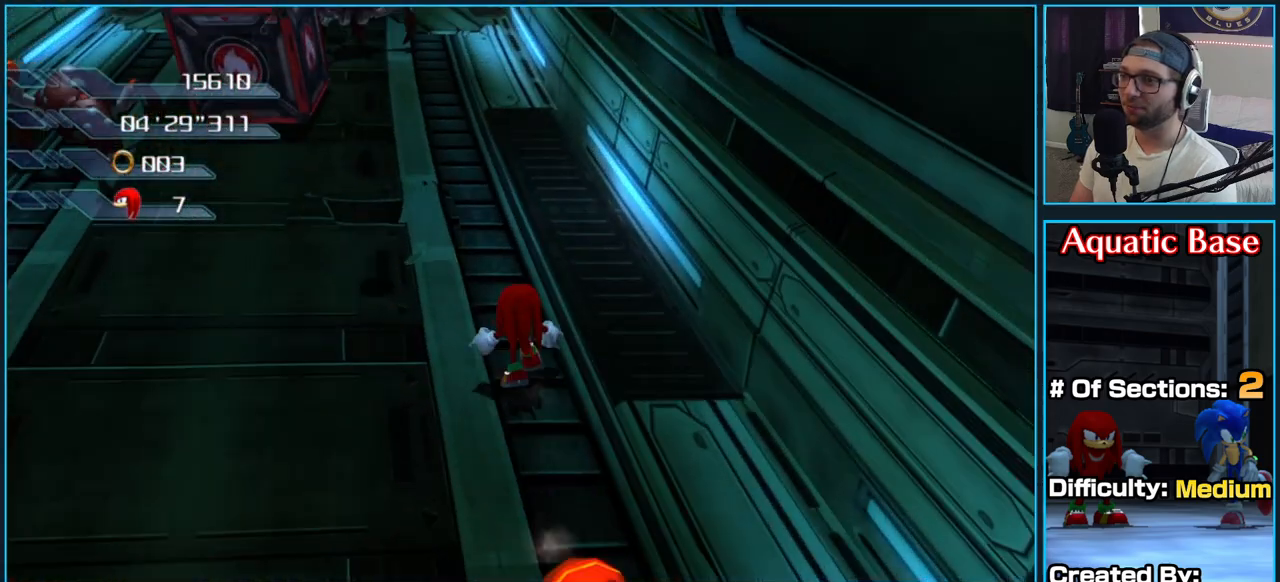
{"buttons": ["X"], "left_stick": "center", "right_stick": "center", "button_events": []}
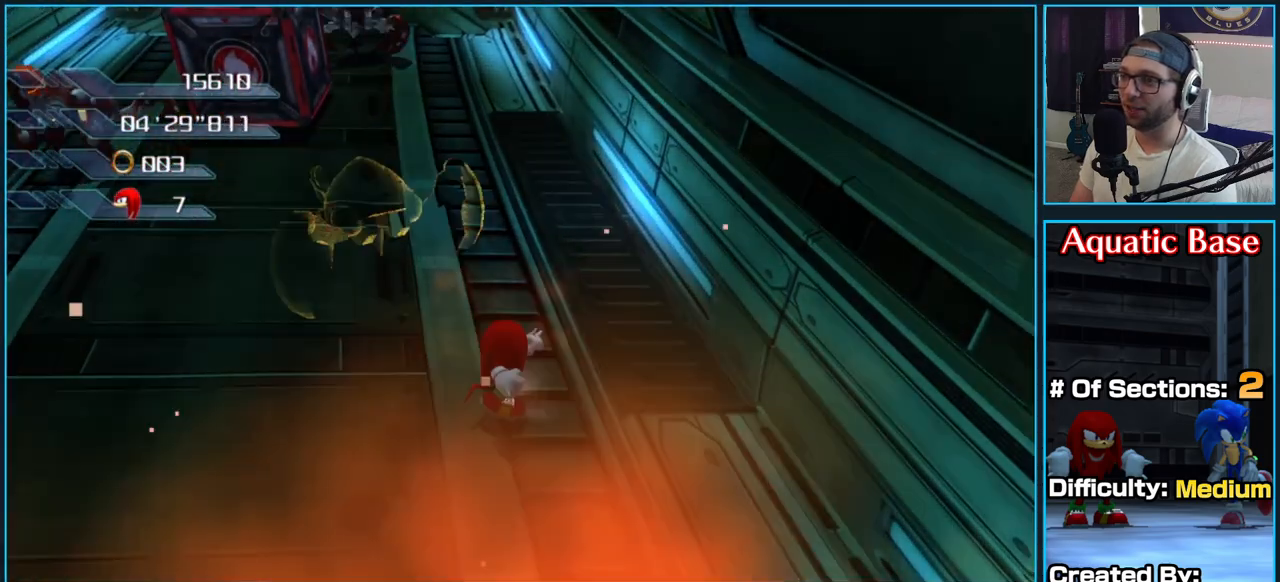
{"buttons": [], "left_stick": "down", "right_stick": "center", "button_events": [[33, "X", "up"]]}
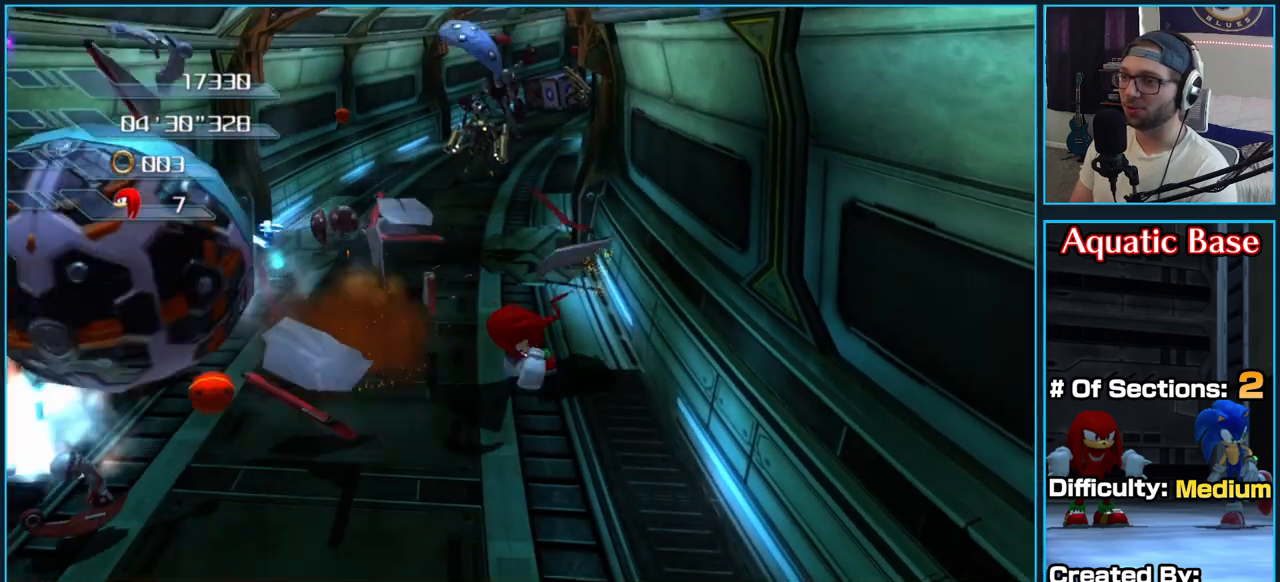
{"buttons": [], "left_stick": "down-right", "right_stick": "left", "button_events": []}
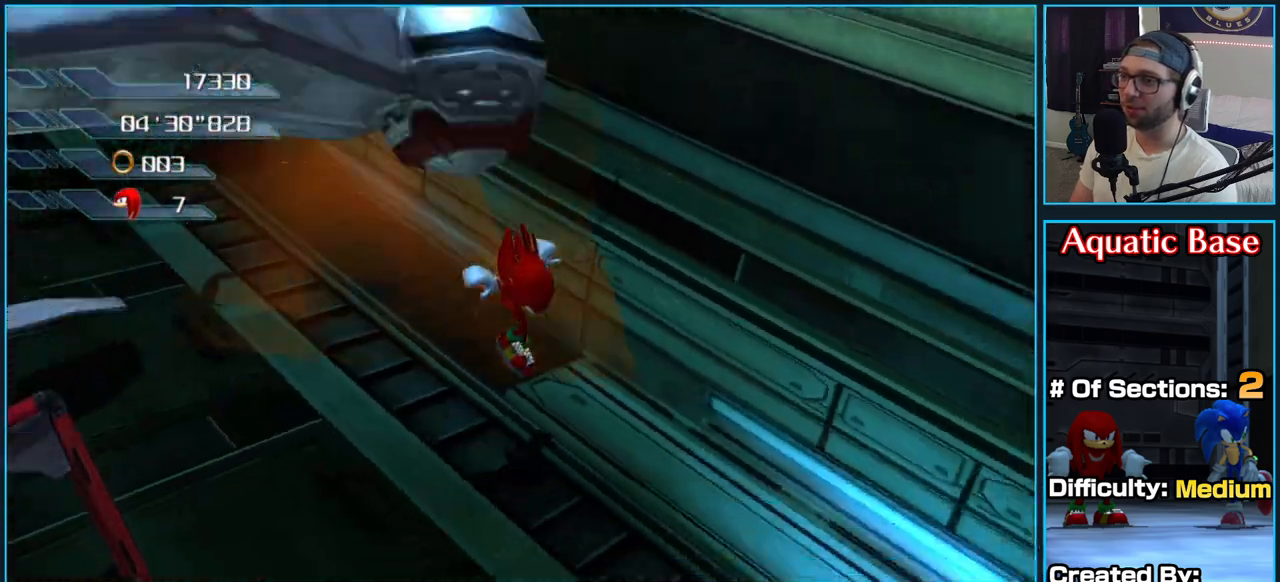
{"buttons": [], "left_stick": "up-right", "right_stick": "left", "button_events": []}
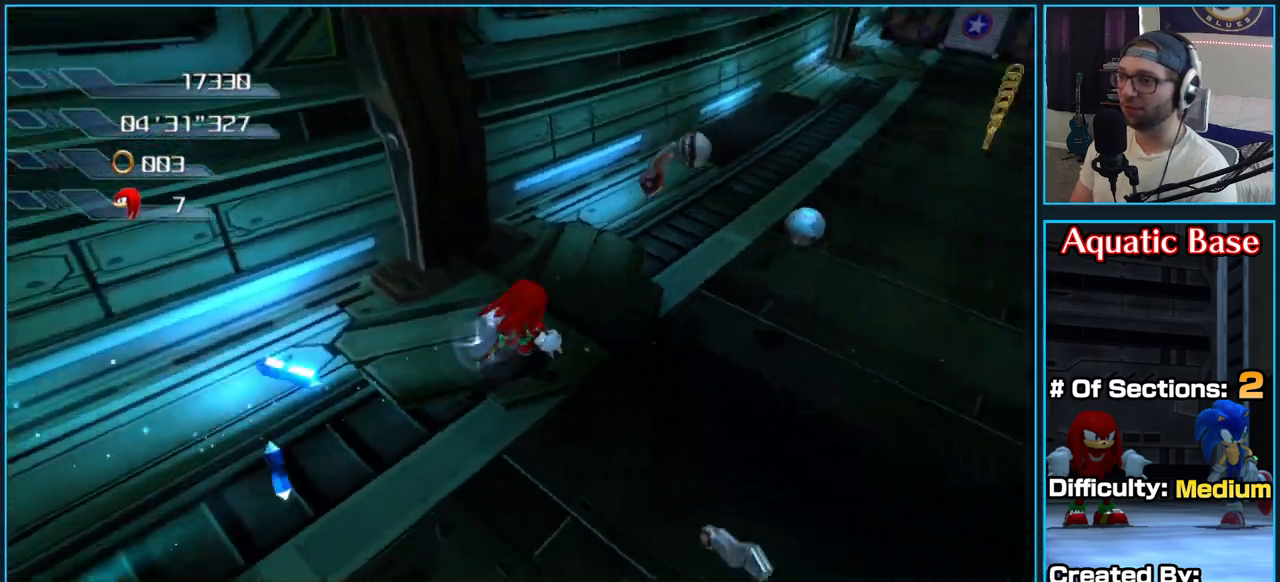
{"buttons": [], "left_stick": "up", "right_stick": "center", "button_events": []}
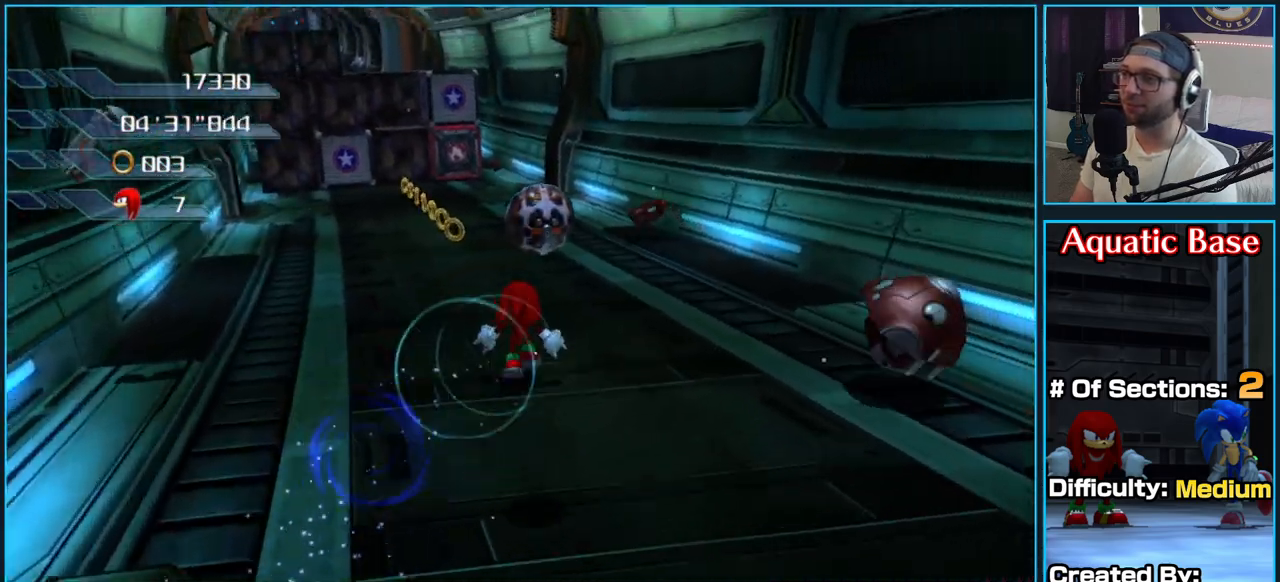
{"buttons": [], "left_stick": "up", "right_stick": "center", "button_events": []}
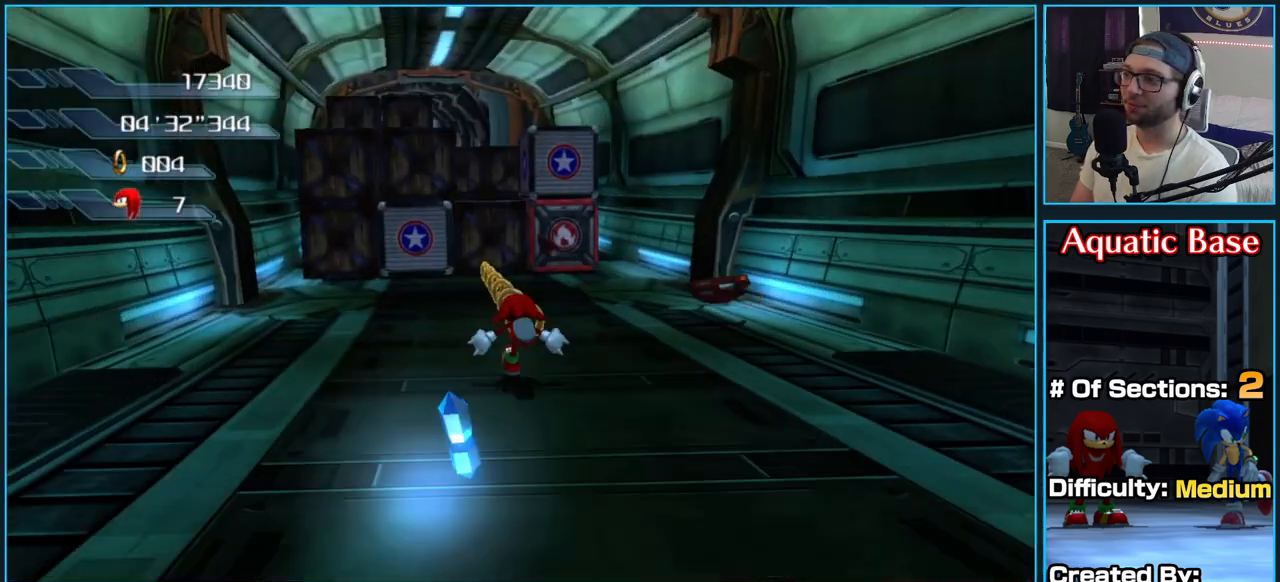
{"buttons": [], "left_stick": "up-right", "right_stick": "center", "button_events": []}
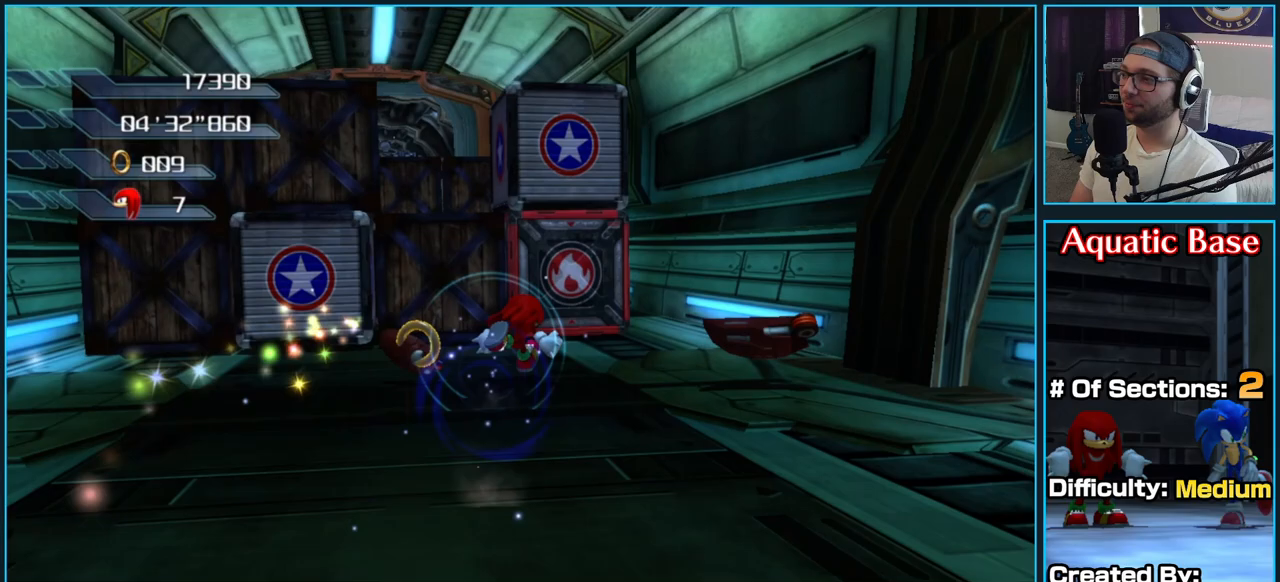
{"buttons": [], "left_stick": "up", "right_stick": "right", "button_events": []}
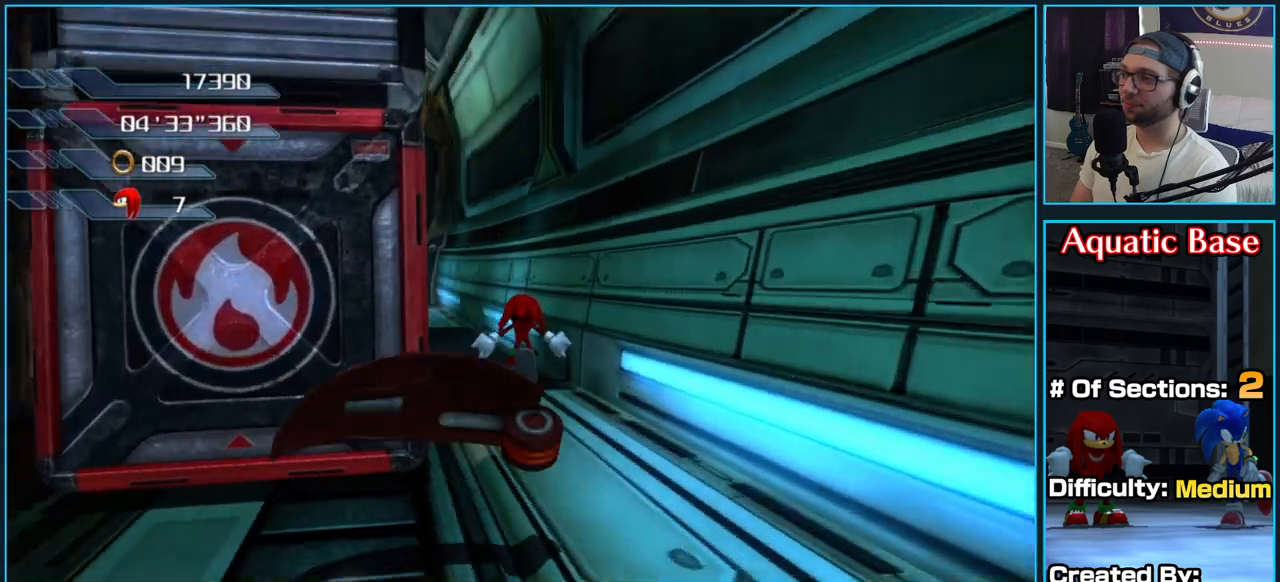
{"buttons": [], "left_stick": "up", "right_stick": "center", "button_events": []}
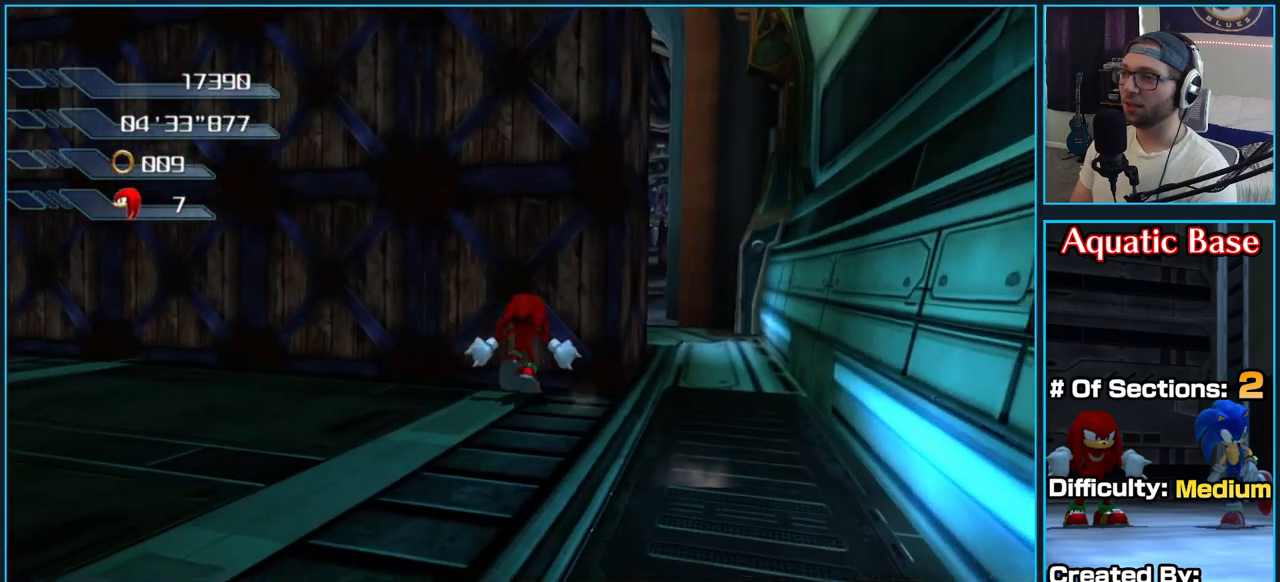
{"buttons": [], "left_stick": "up-left", "right_stick": "center", "button_events": []}
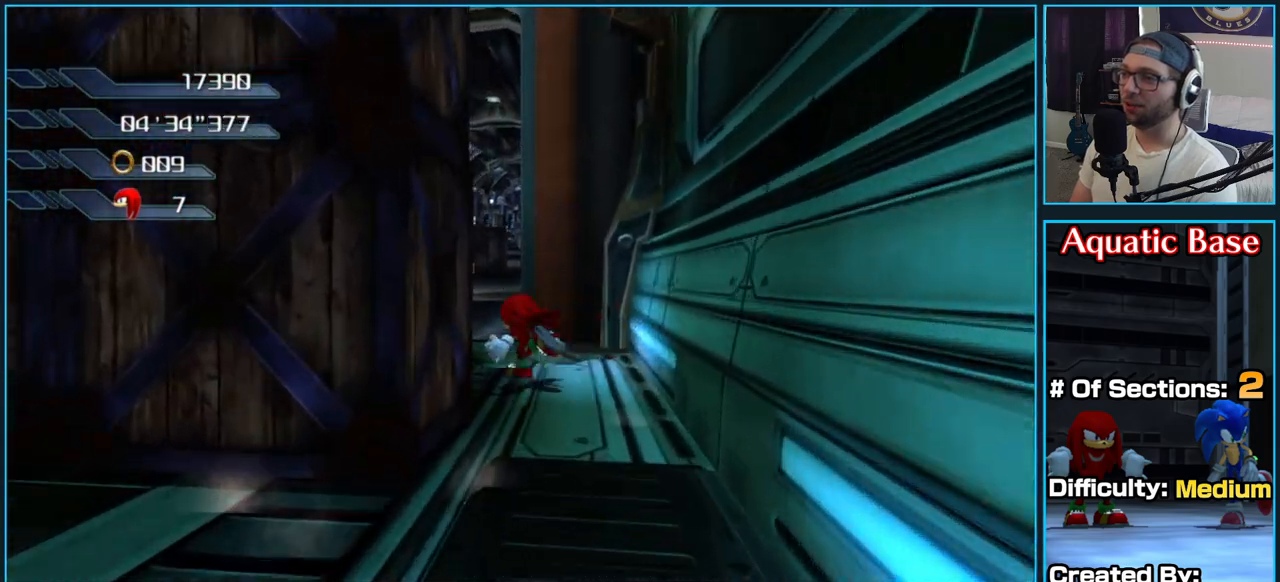
{"buttons": [], "left_stick": "up", "right_stick": "left", "button_events": []}
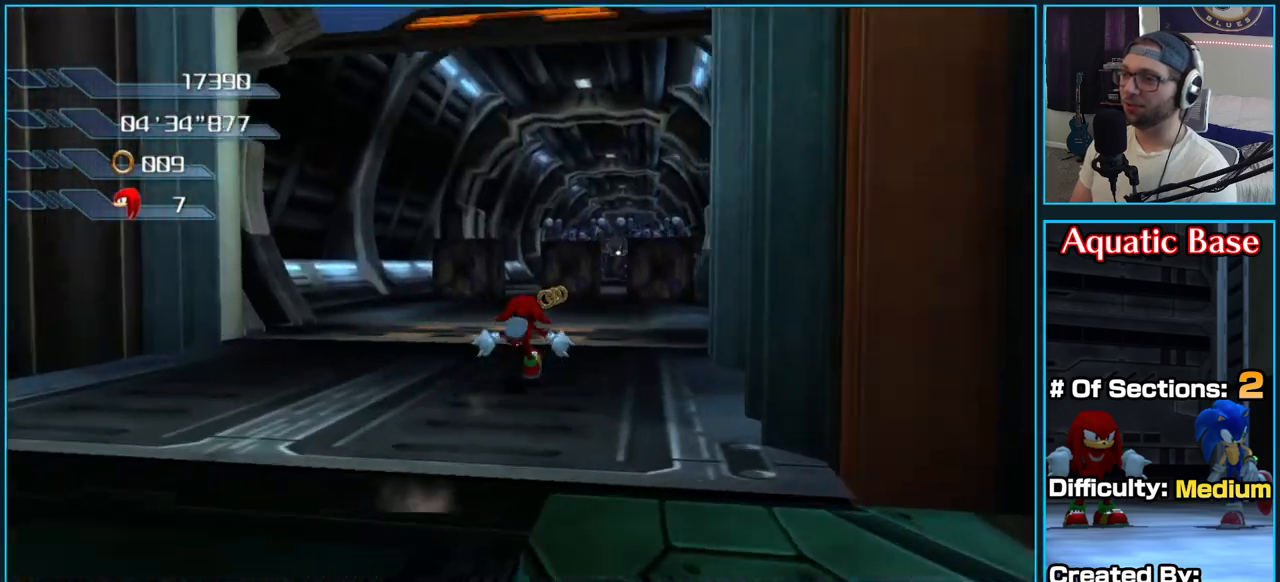
{"buttons": [], "left_stick": "up", "right_stick": "center", "button_events": []}
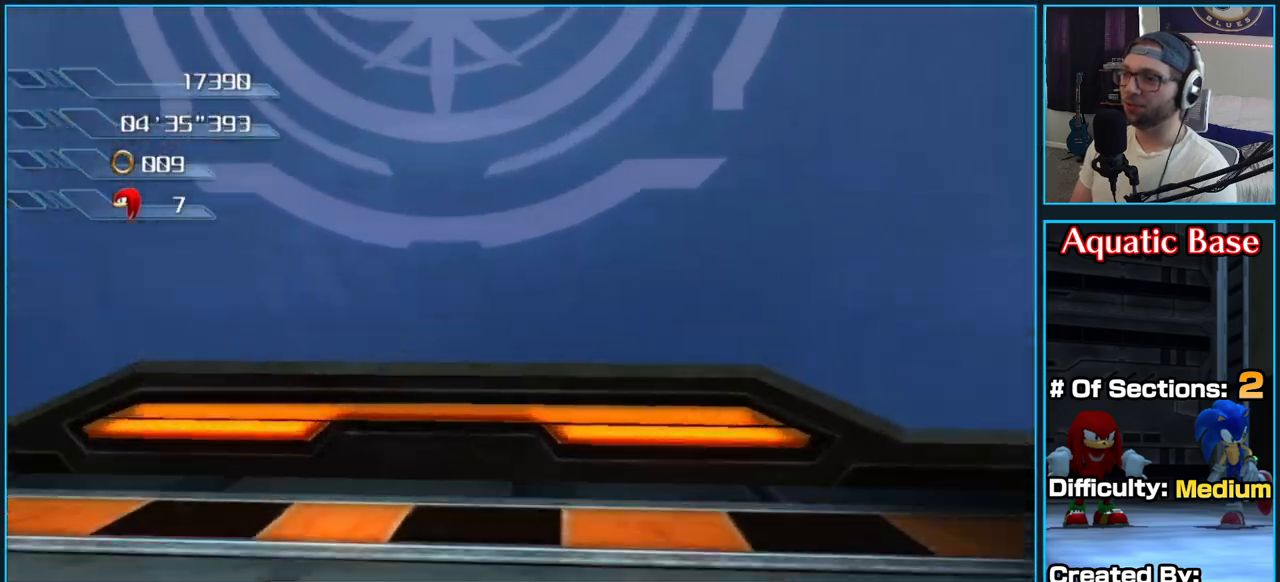
{"buttons": [], "left_stick": "up", "right_stick": "center", "button_events": []}
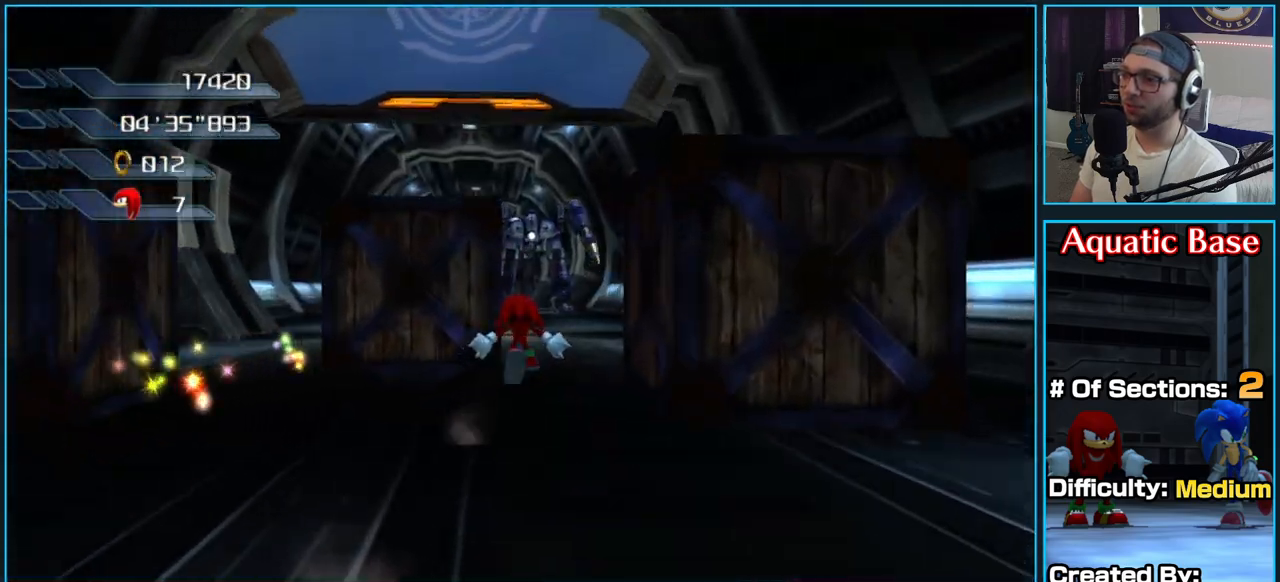
{"buttons": [], "left_stick": "up", "right_stick": "center", "button_events": []}
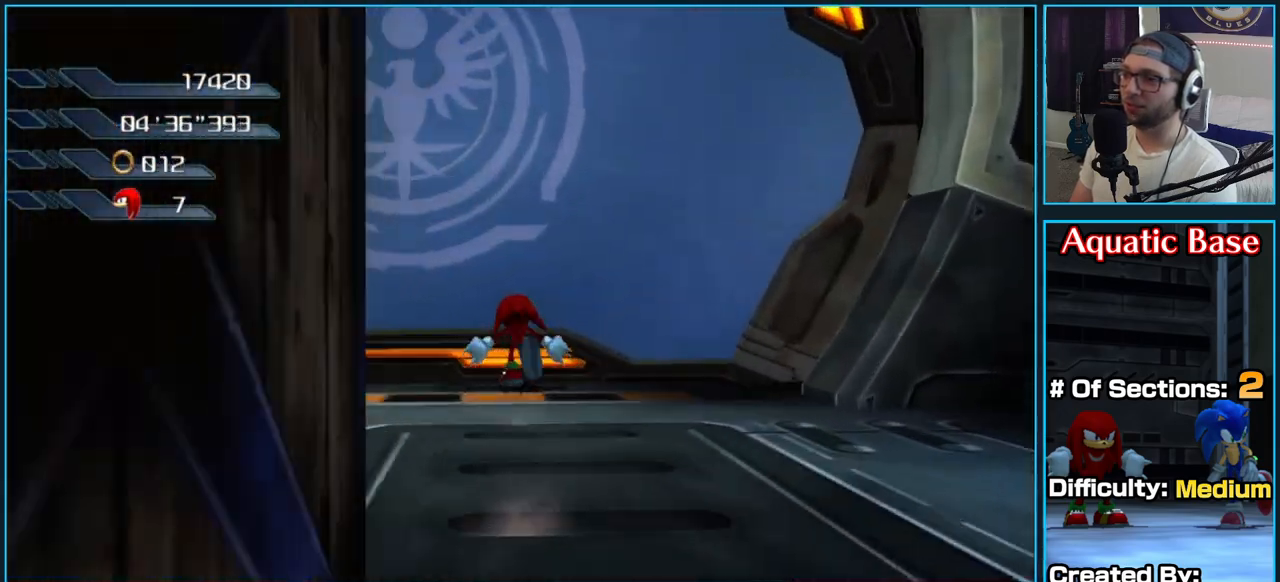
{"buttons": [], "left_stick": "up", "right_stick": "center", "button_events": [[117, "X", "down"], [217, "X", "up"], [300, "X", "down"], [400, "X", "up"]]}
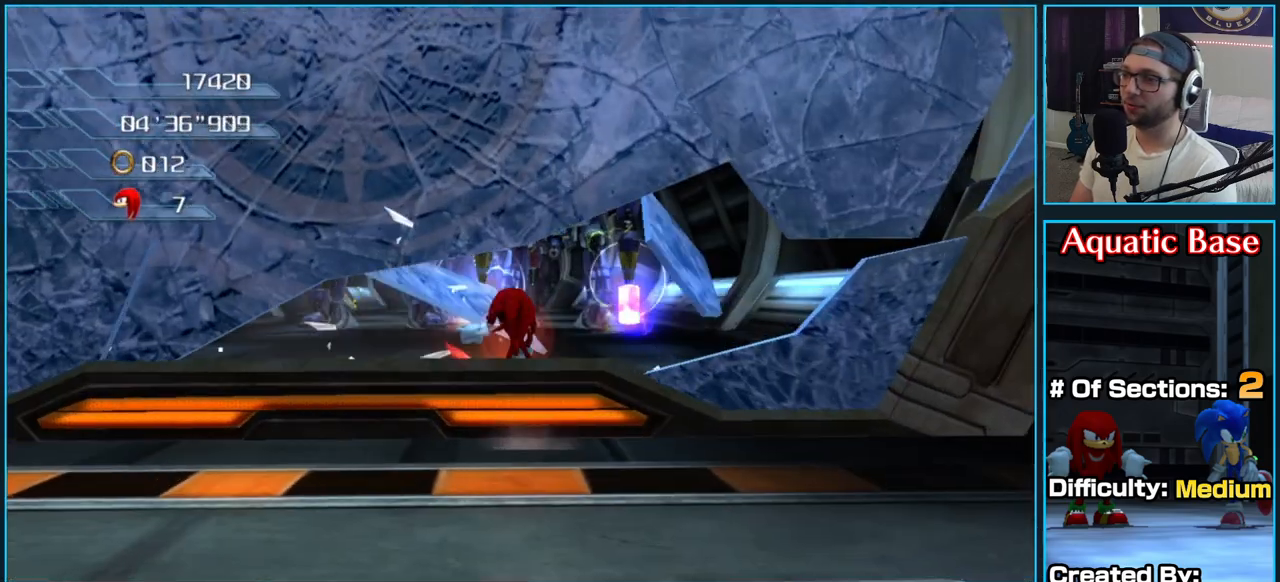
{"buttons": [], "left_stick": "up", "right_stick": "center", "button_events": []}
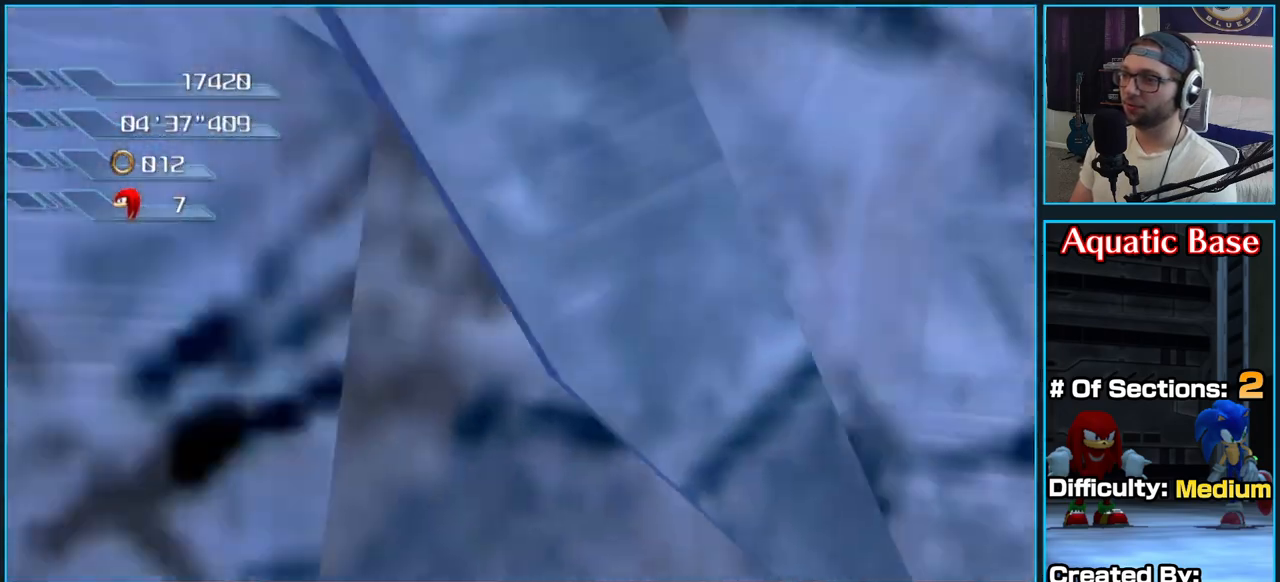
{"buttons": ["A"], "left_stick": "up", "right_stick": "center", "button_events": [[500, "A", "down"]]}